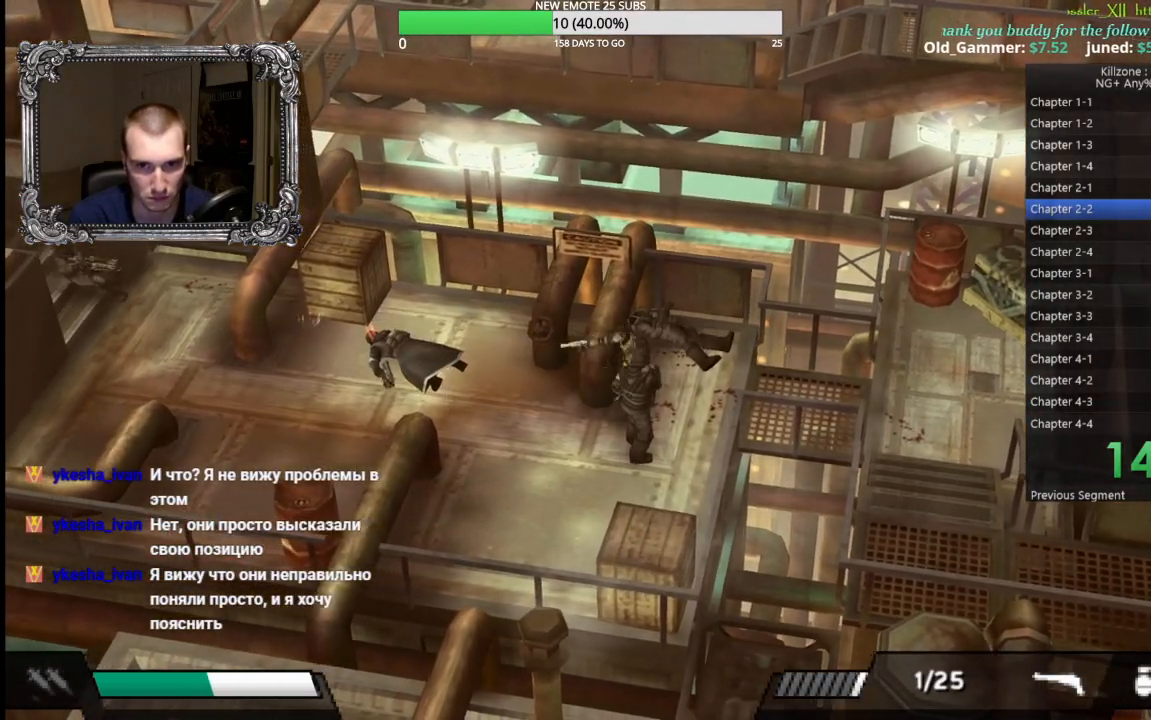
Gameplay with a controller (Xbox layout); each line is a JSON object with the inputs held at the frame after it. "button_events" lists button changes between this image and that frame as [ms after this image, input, new state], when the widget could be followed in between (sticks are given only as held states). Not read: R3 right_stick.
{"buttons": [], "left_stick": "down-left", "button_events": [[150, "X", "down"], [267, "X", "up"], [350, "X", "down"], [450, "X", "up"]]}
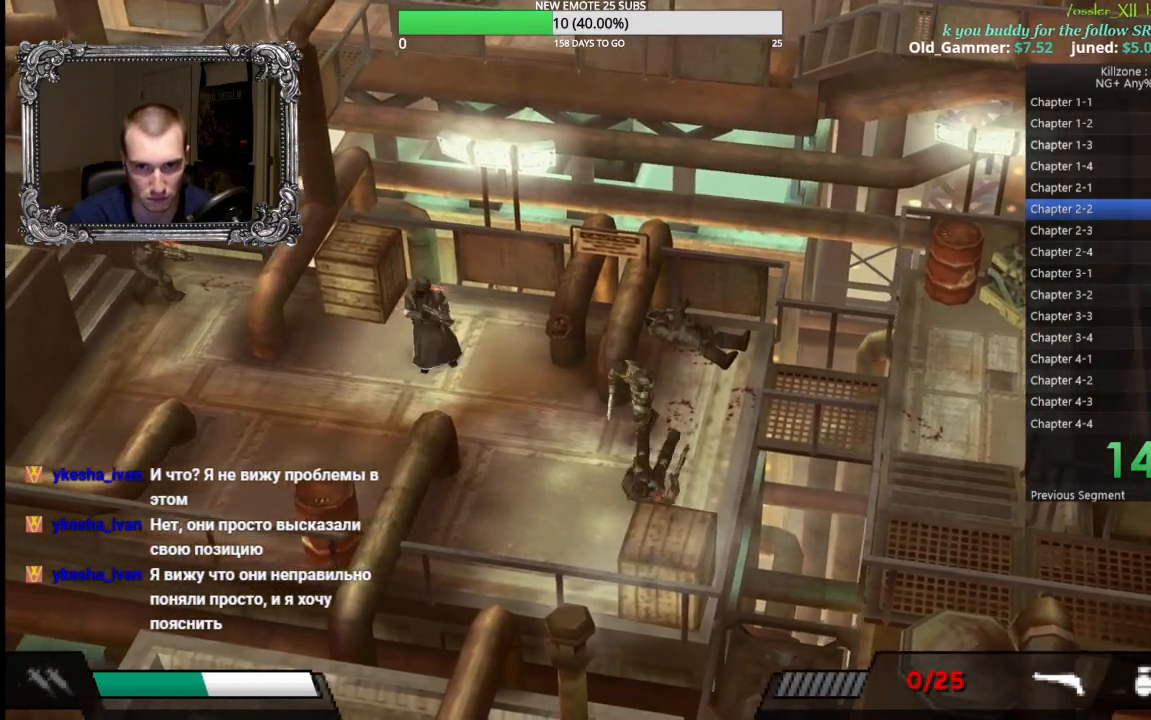
{"buttons": [], "left_stick": "up-left", "button_events": []}
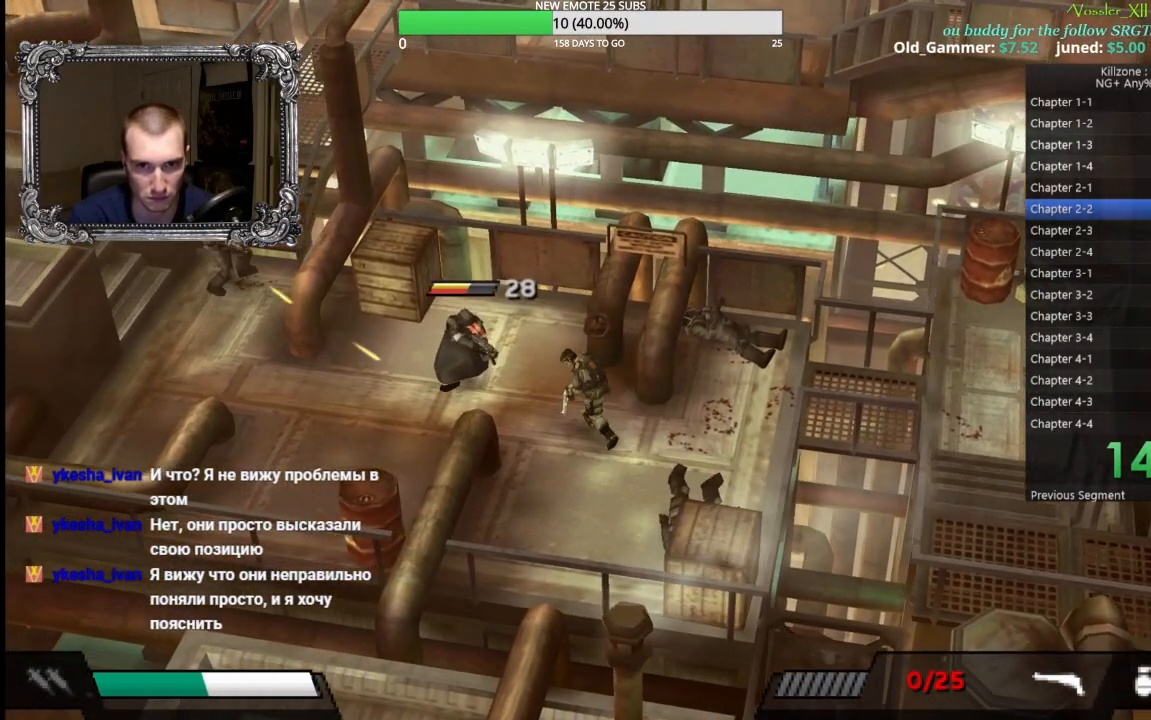
{"buttons": [], "left_stick": "up-left", "button_events": []}
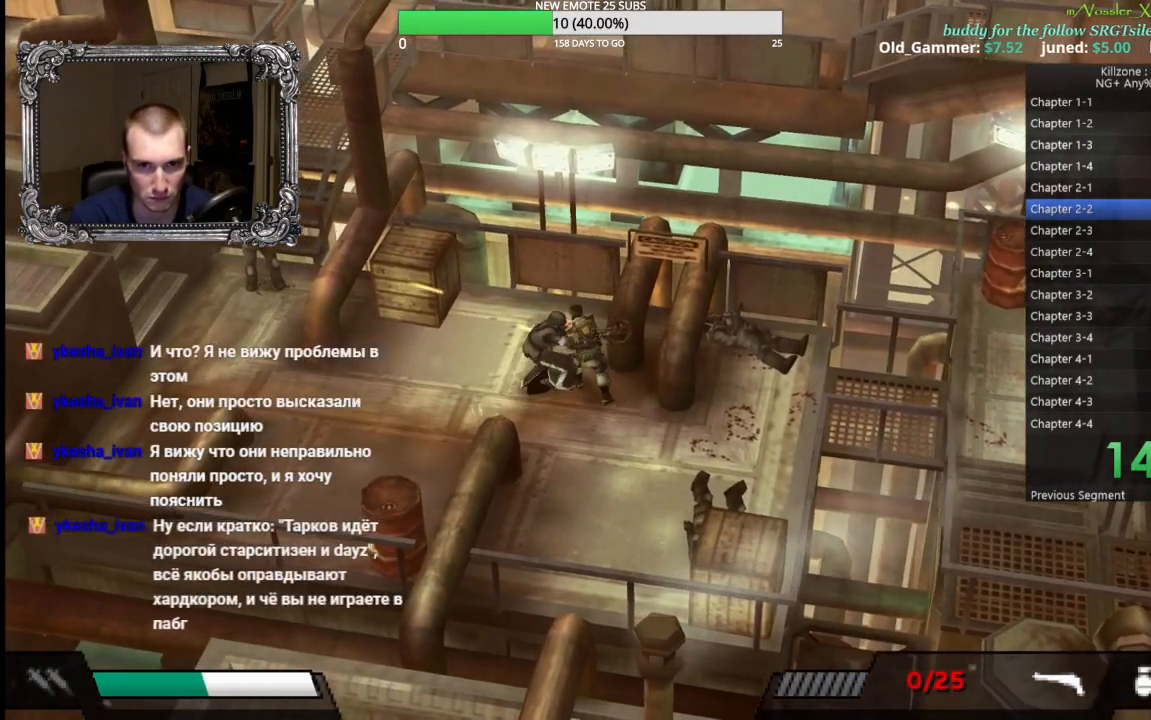
{"buttons": ["A"], "left_stick": "left", "button_events": [[333, "A", "down"], [433, "A", "up"], [500, "A", "down"]]}
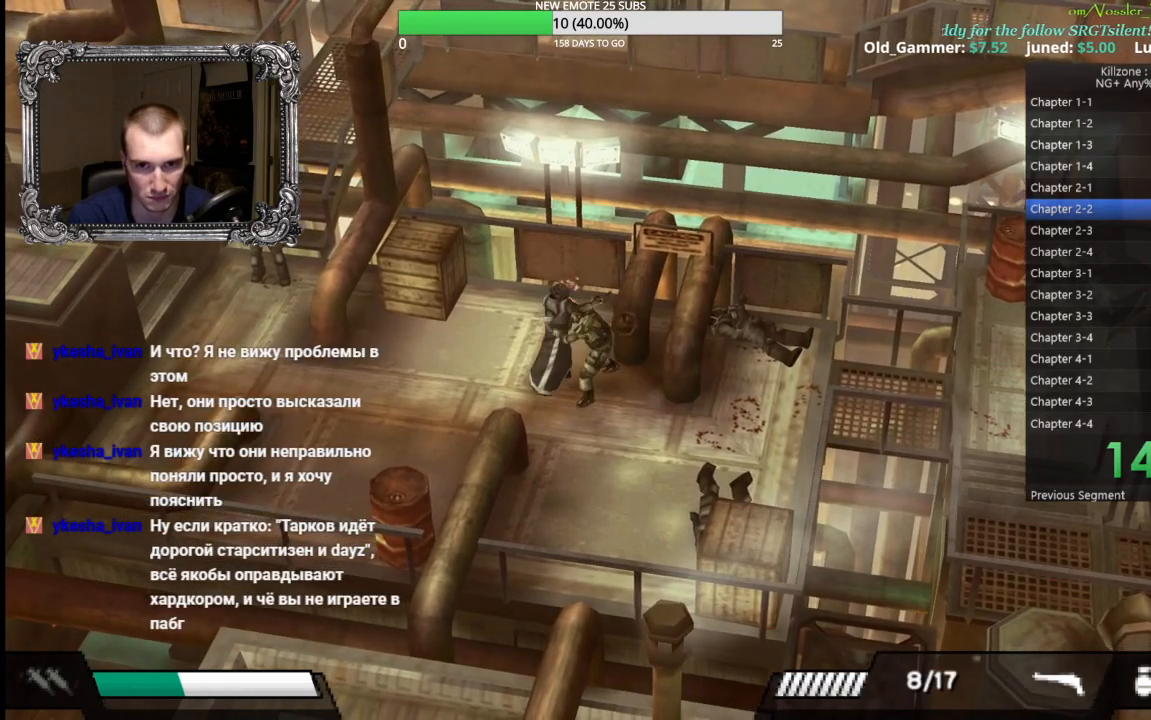
{"buttons": ["X"], "left_stick": "left", "button_events": [[83, "A", "up"], [150, "A", "down"], [233, "A", "up"], [300, "A", "down"], [367, "A", "up"], [467, "X", "down"]]}
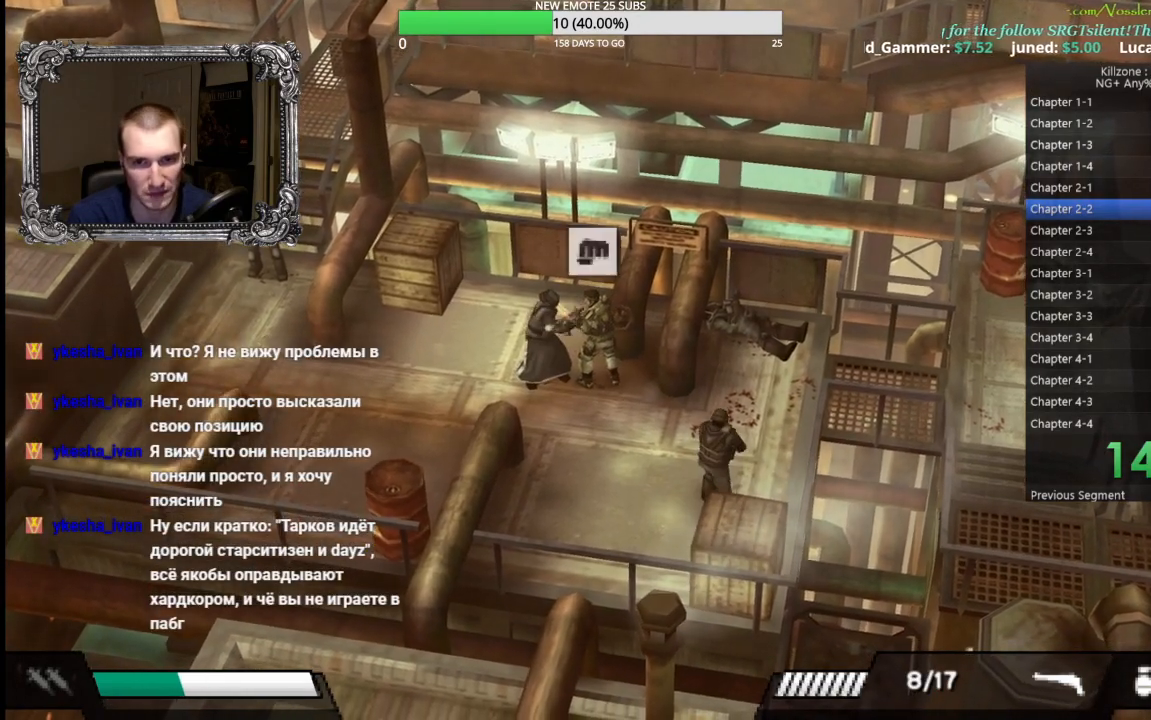
{"buttons": ["X", "L1"], "left_stick": "down-left", "button_events": [[33, "L1", "down"], [50, "X", "up"], [133, "X", "down"], [200, "X", "up"], [283, "X", "down"], [367, "X", "up"], [433, "X", "down"]]}
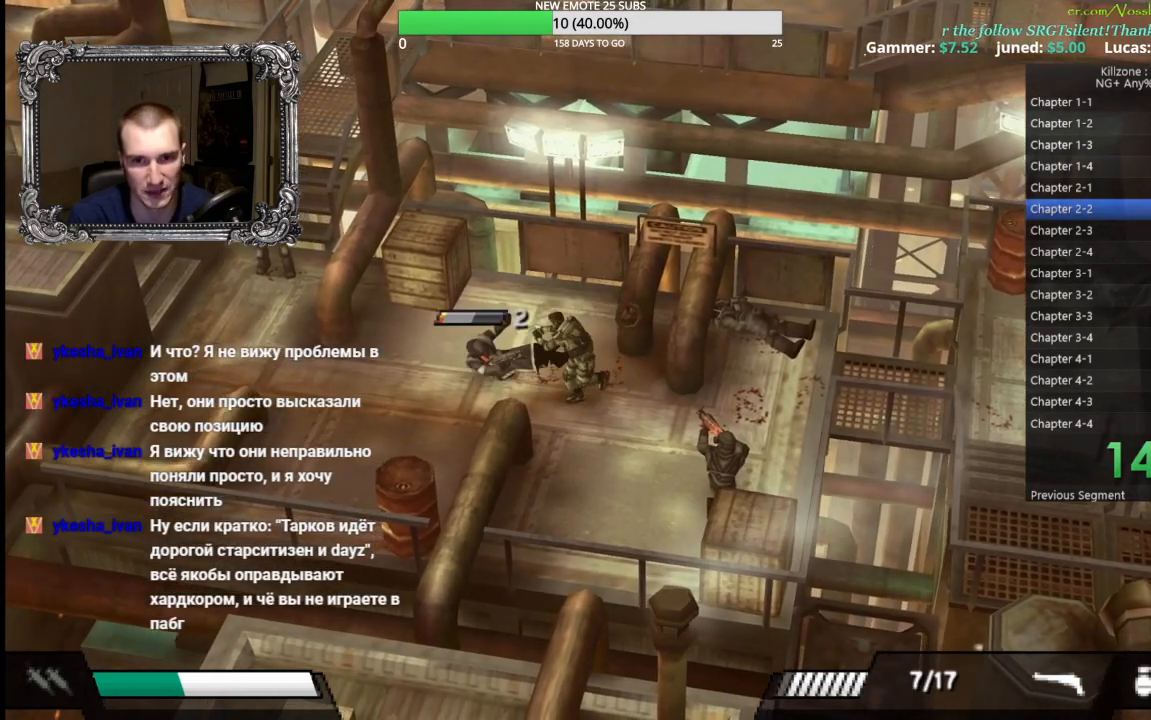
{"buttons": [], "left_stick": "left", "button_events": [[33, "X", "up"], [233, "L1", "up"], [300, "X", "down"], [400, "X", "up"]]}
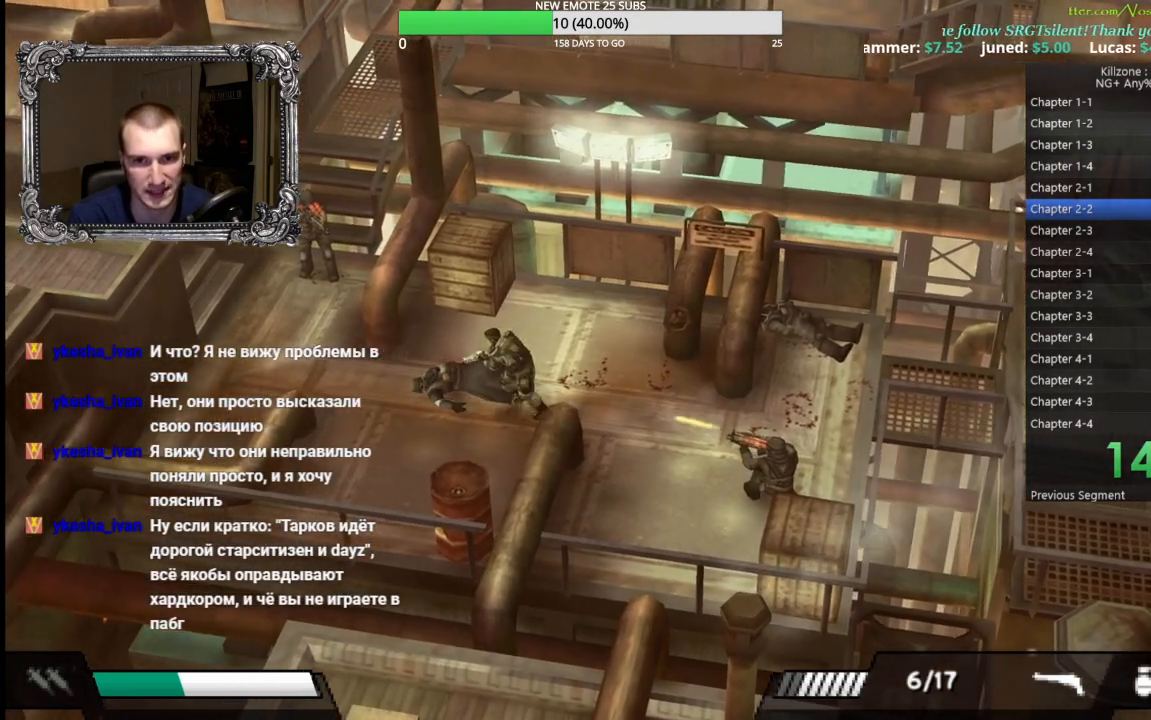
{"buttons": [], "left_stick": "up-left", "button_events": []}
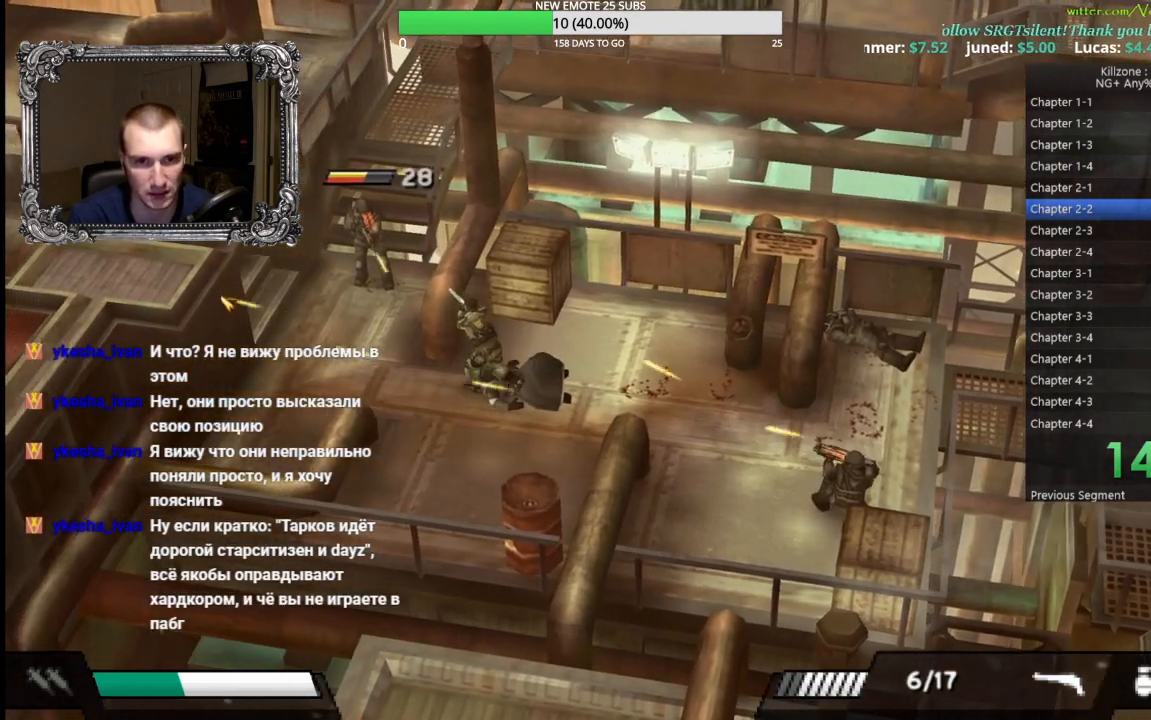
{"buttons": [], "left_stick": "left", "button_events": [[100, "X", "down"], [167, "X", "up"]]}
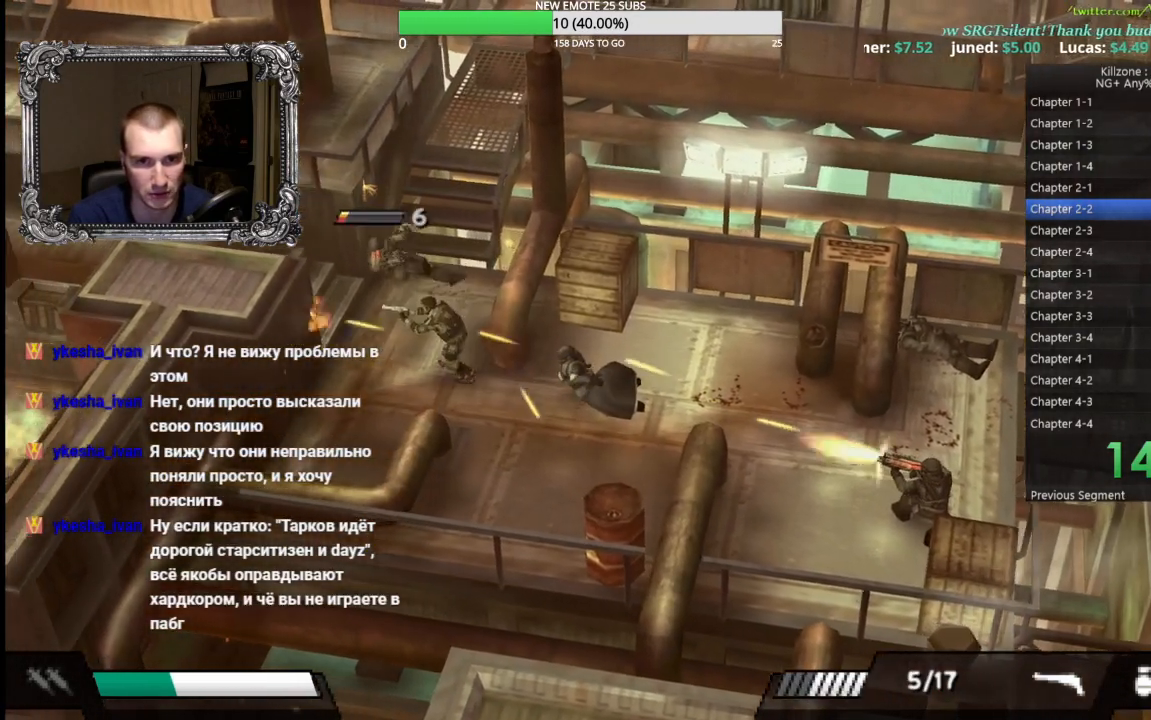
{"buttons": [], "left_stick": "up-left", "button_events": [[333, "X", "down"], [417, "X", "up"]]}
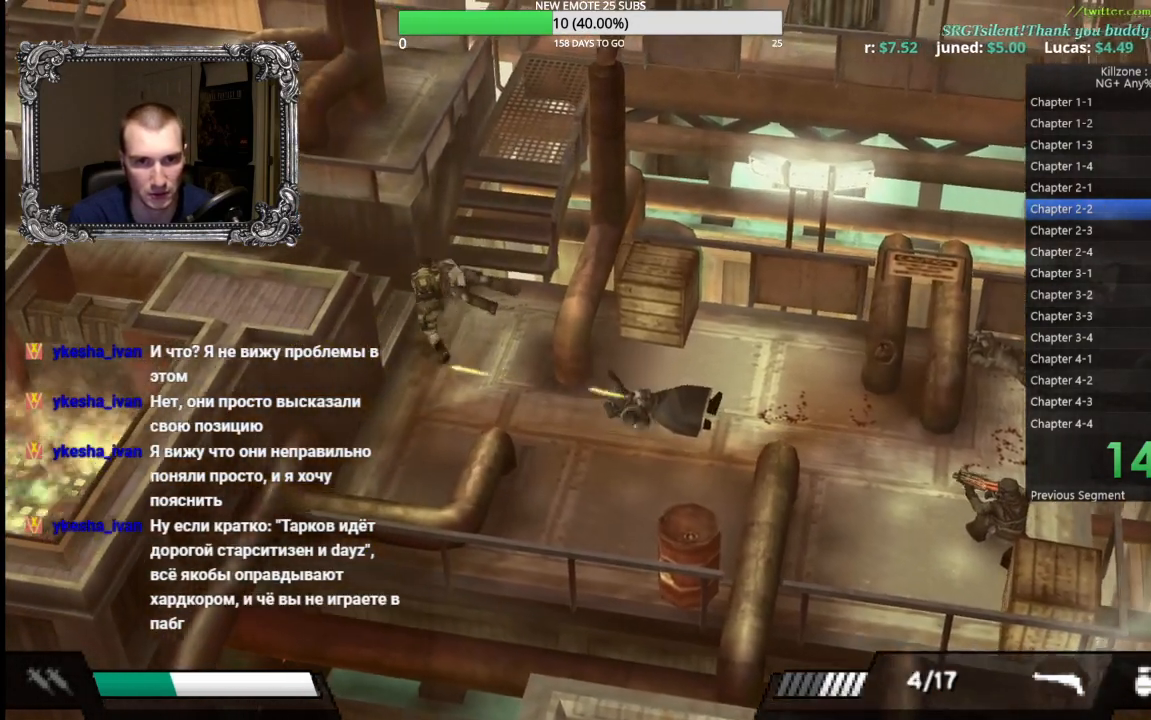
{"buttons": [], "left_stick": "left", "button_events": []}
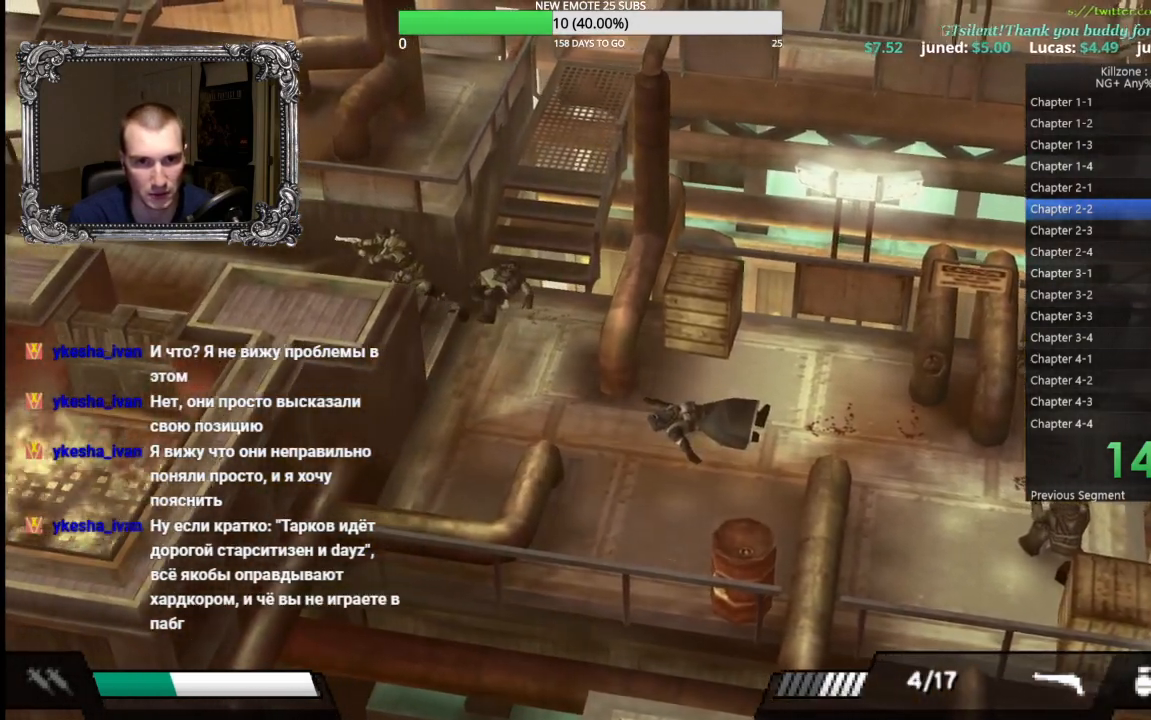
{"buttons": [], "left_stick": "left", "button_events": []}
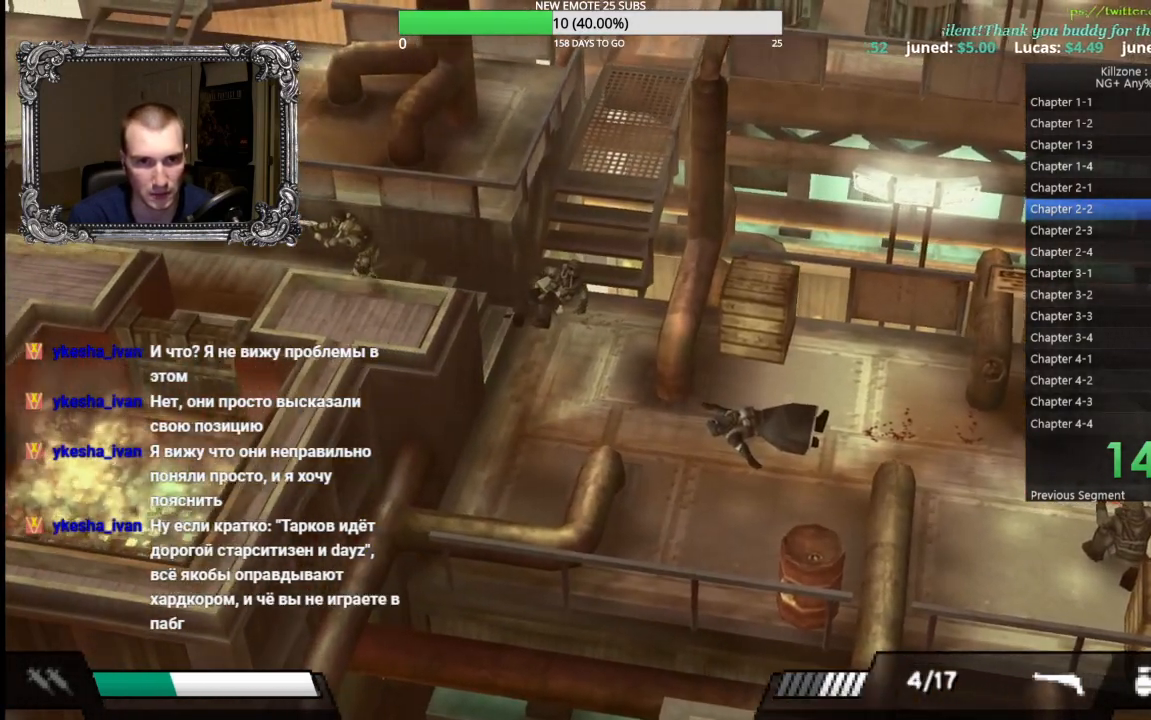
{"buttons": ["A"], "left_stick": "up-left", "button_events": [[500, "A", "down"]]}
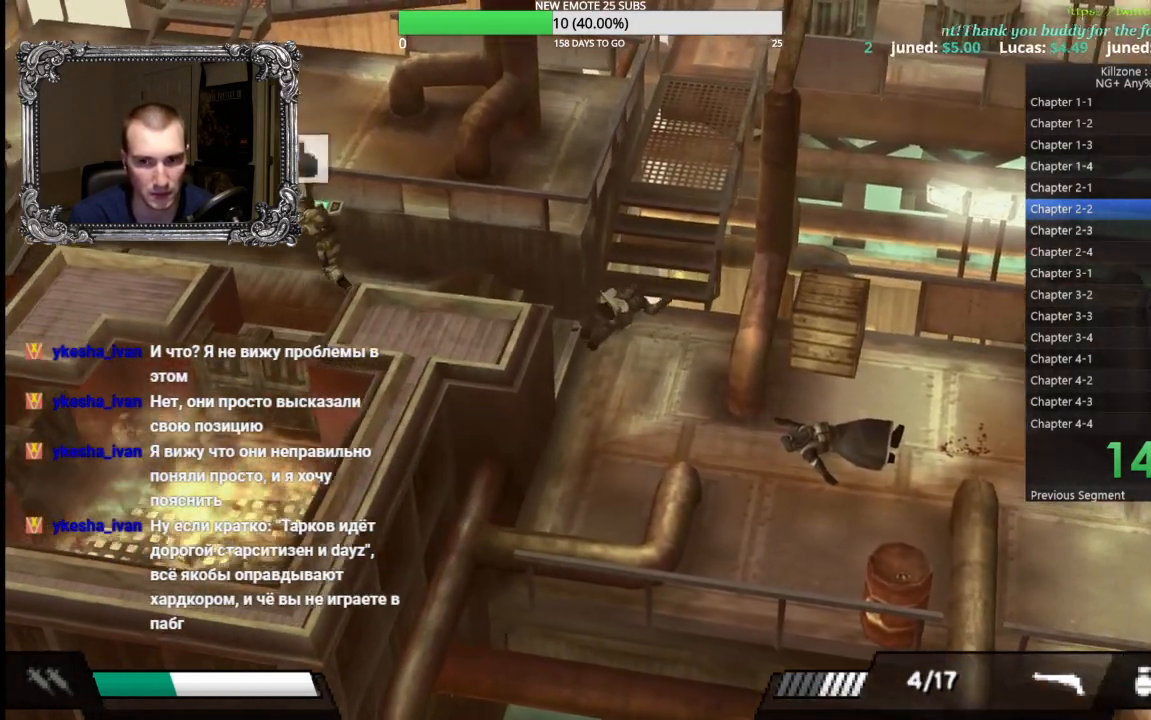
{"buttons": ["A"], "left_stick": "up", "button_events": [[83, "A", "up"], [183, "A", "down"], [250, "A", "up"], [333, "A", "down"], [400, "A", "up"], [483, "A", "down"]]}
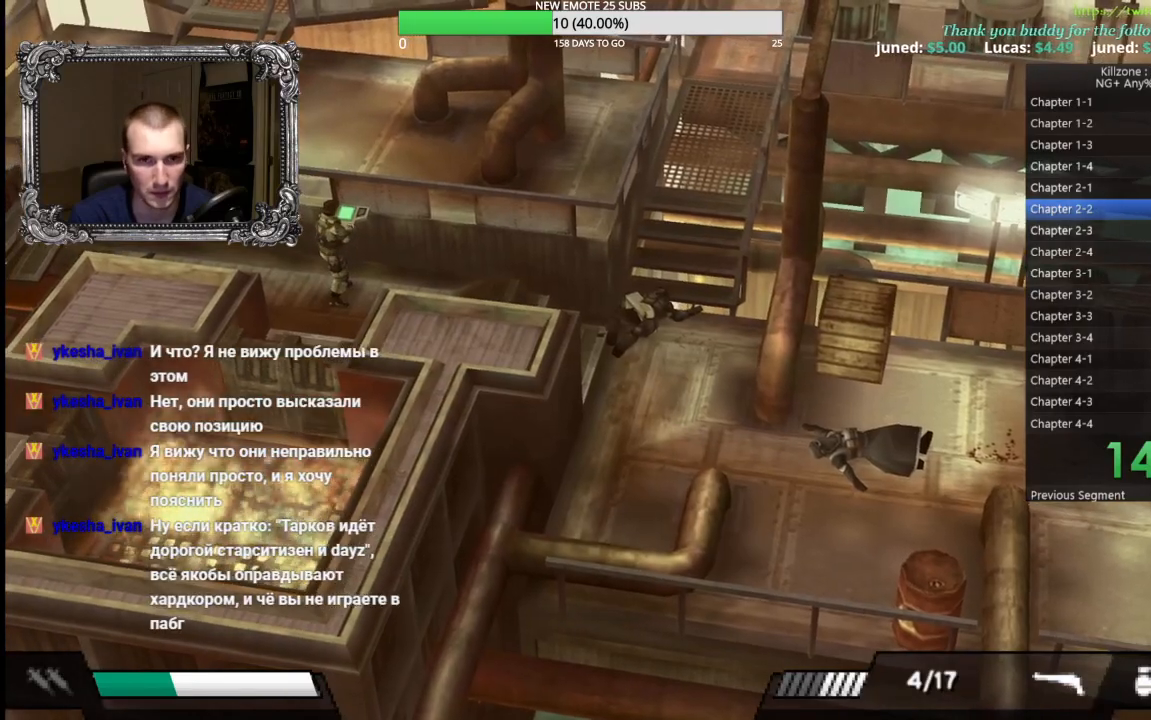
{"buttons": [], "left_stick": "center", "button_events": [[67, "A", "up"], [150, "A", "down"], [233, "A", "up"], [317, "A", "down"], [400, "A", "up"]]}
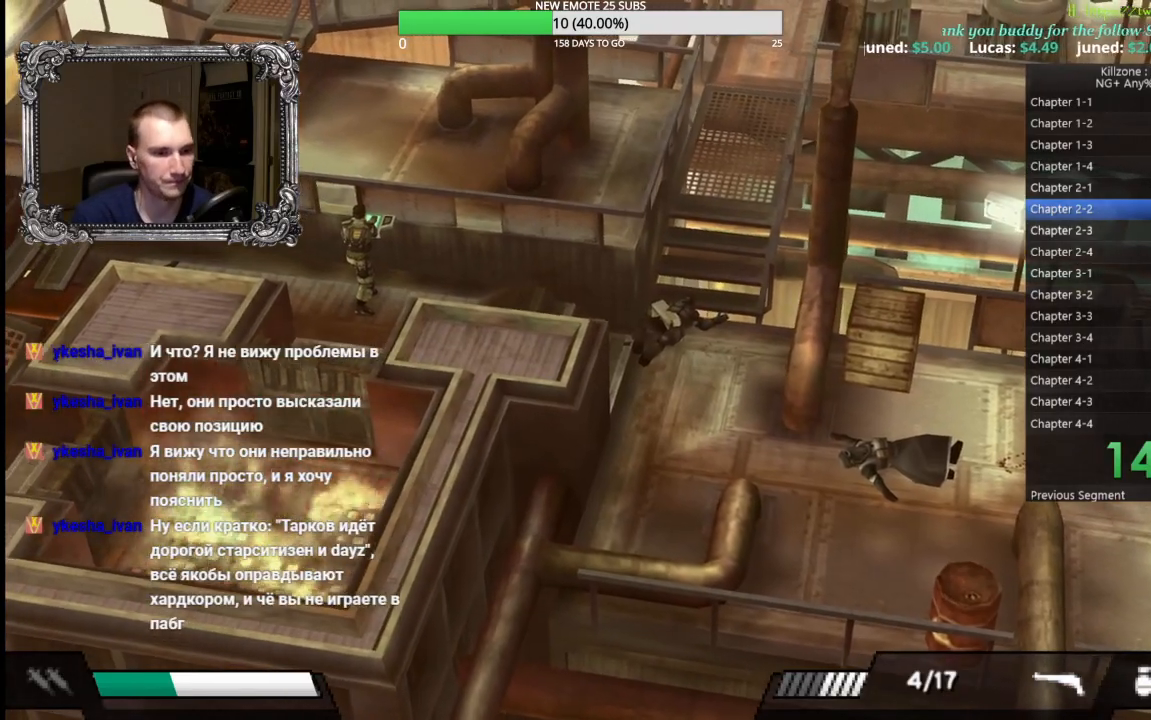
{"buttons": [], "left_stick": "down-left", "button_events": []}
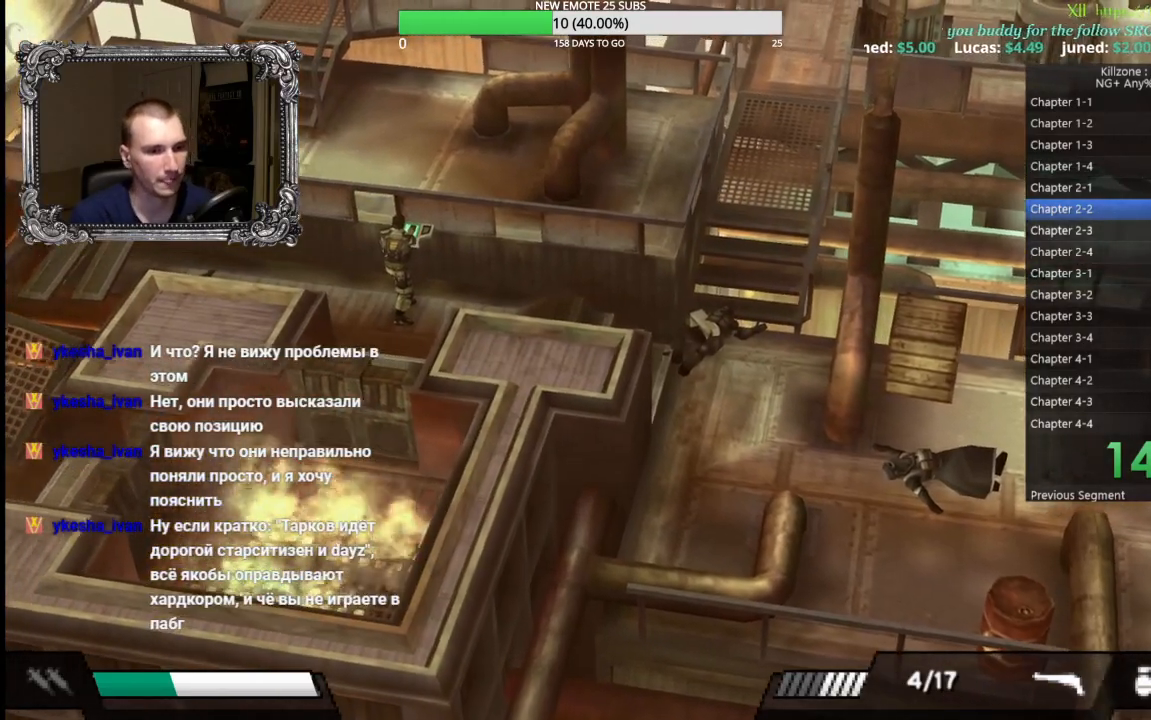
{"buttons": [], "left_stick": "down-left", "button_events": [[300, "Y", "down"], [450, "Y", "up"]]}
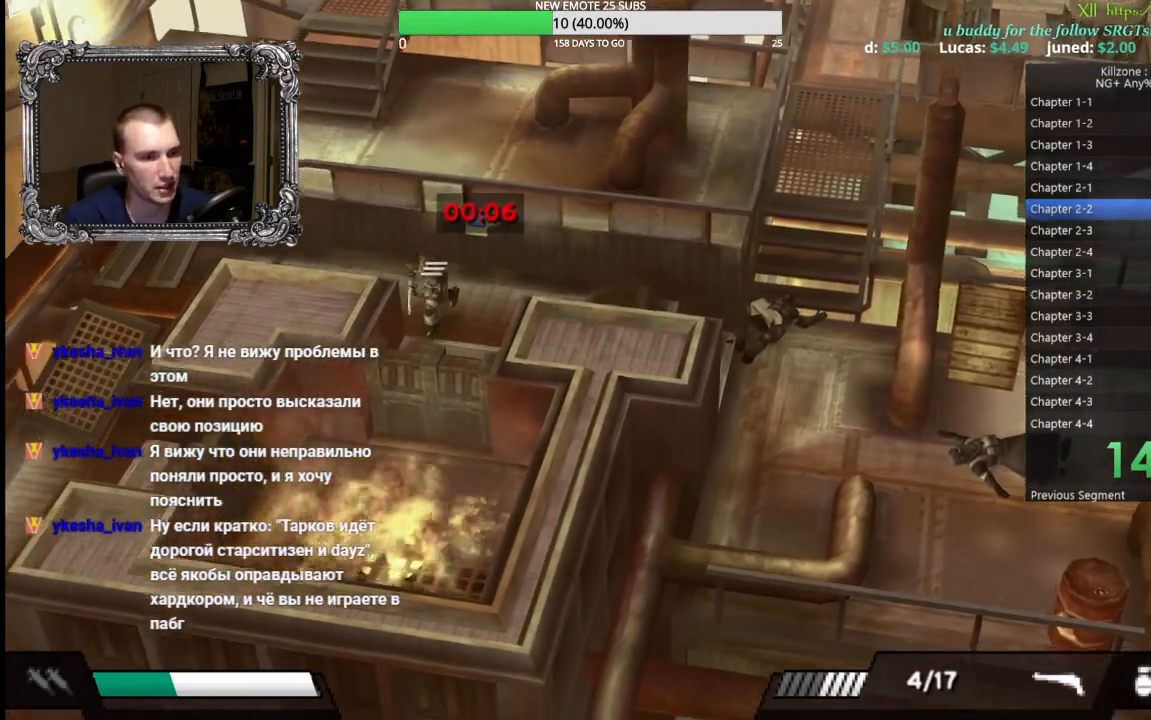
{"buttons": ["Y"], "left_stick": "down", "button_events": [[17, "Y", "down"], [150, "Y", "up"], [233, "Y", "down"], [367, "Y", "up"], [450, "Y", "down"]]}
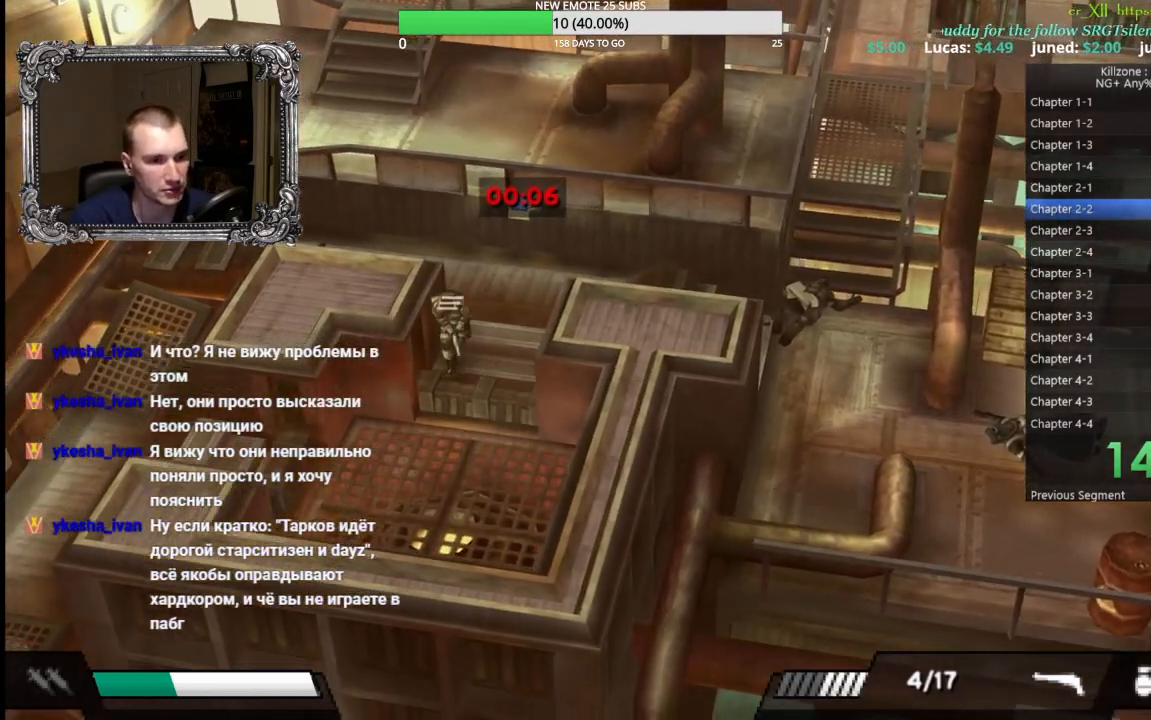
{"buttons": [], "left_stick": "down-left", "button_events": [[117, "Y", "up"]]}
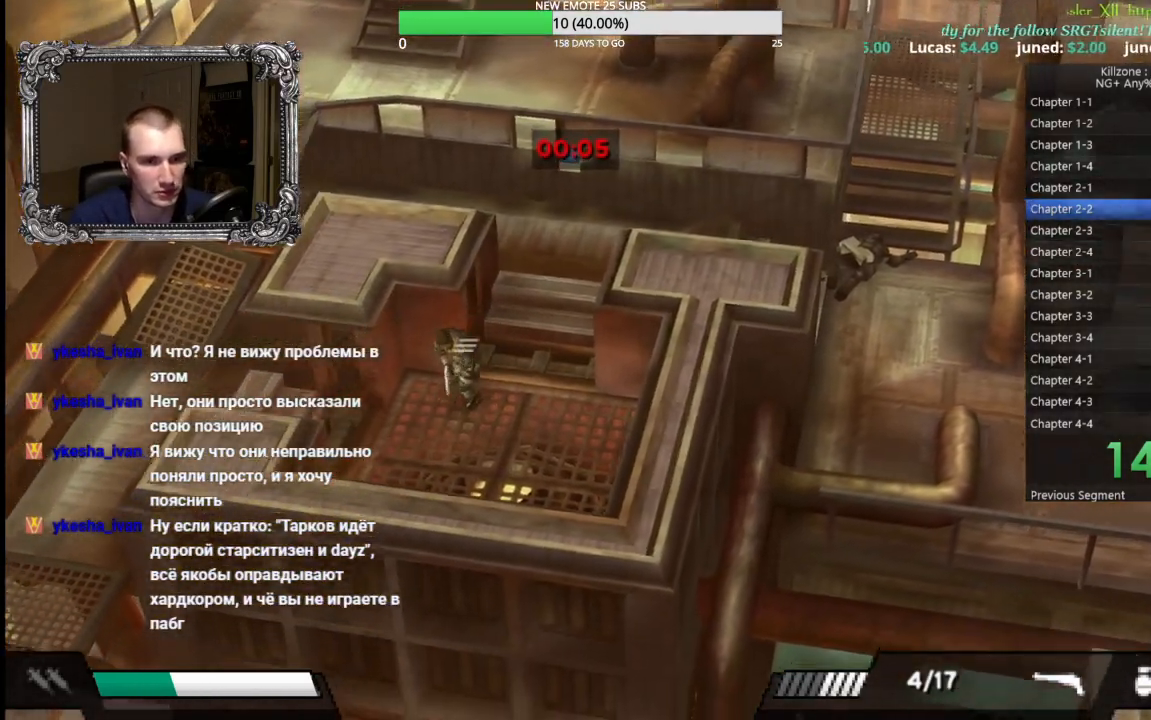
{"buttons": [], "left_stick": "left", "button_events": []}
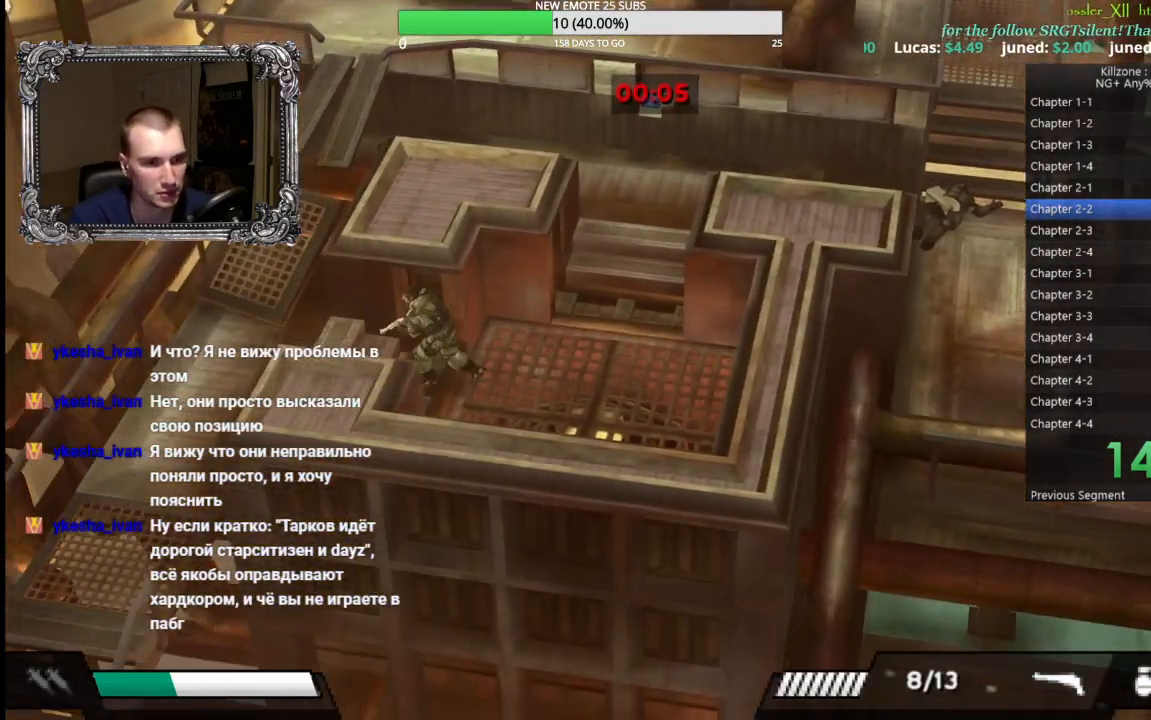
{"buttons": [], "left_stick": "down-left", "button_events": []}
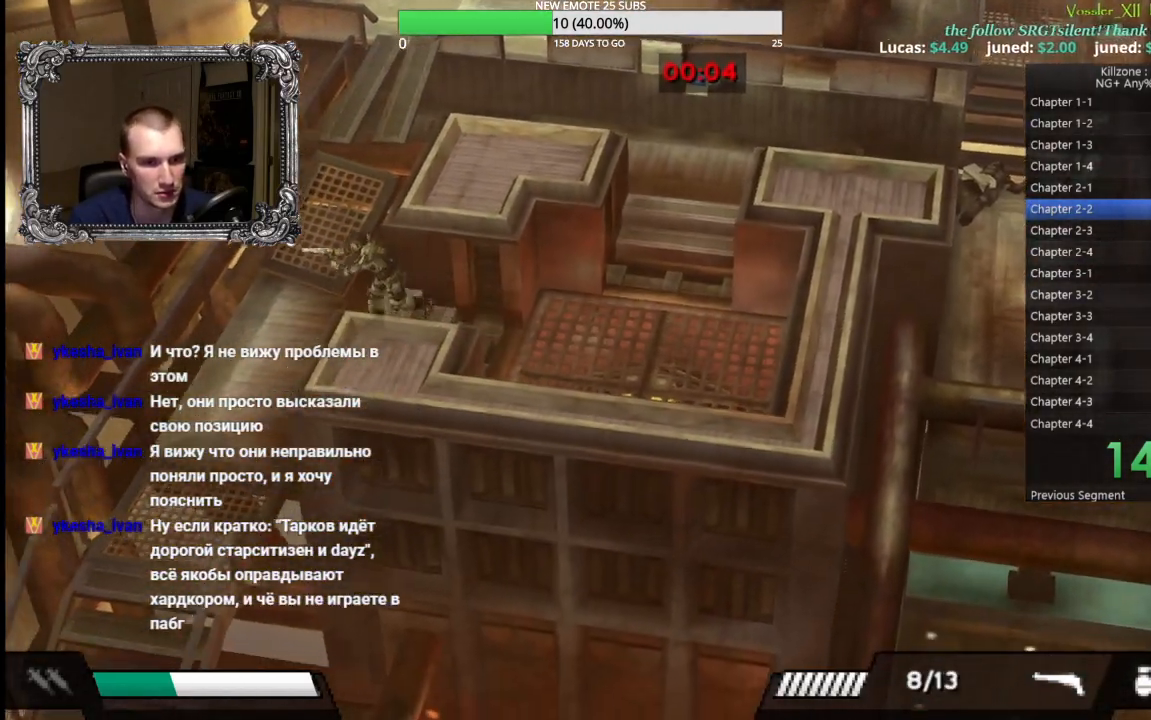
{"buttons": [], "left_stick": "down-left", "button_events": []}
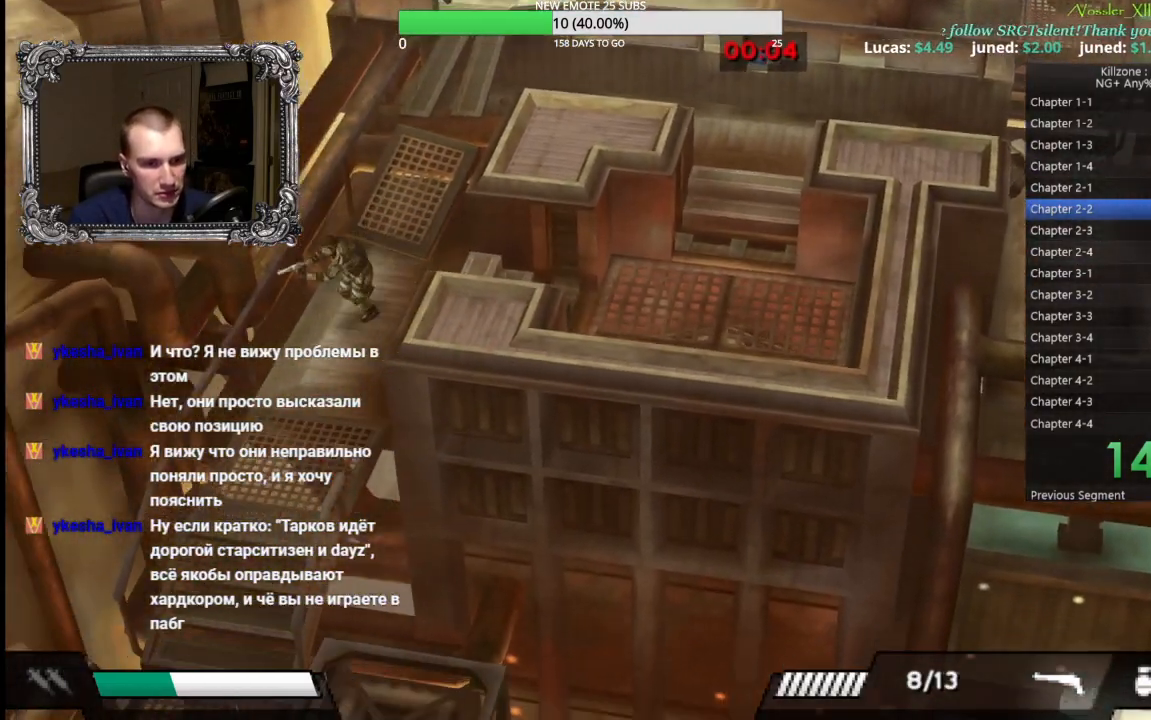
{"buttons": [], "left_stick": "down", "button_events": []}
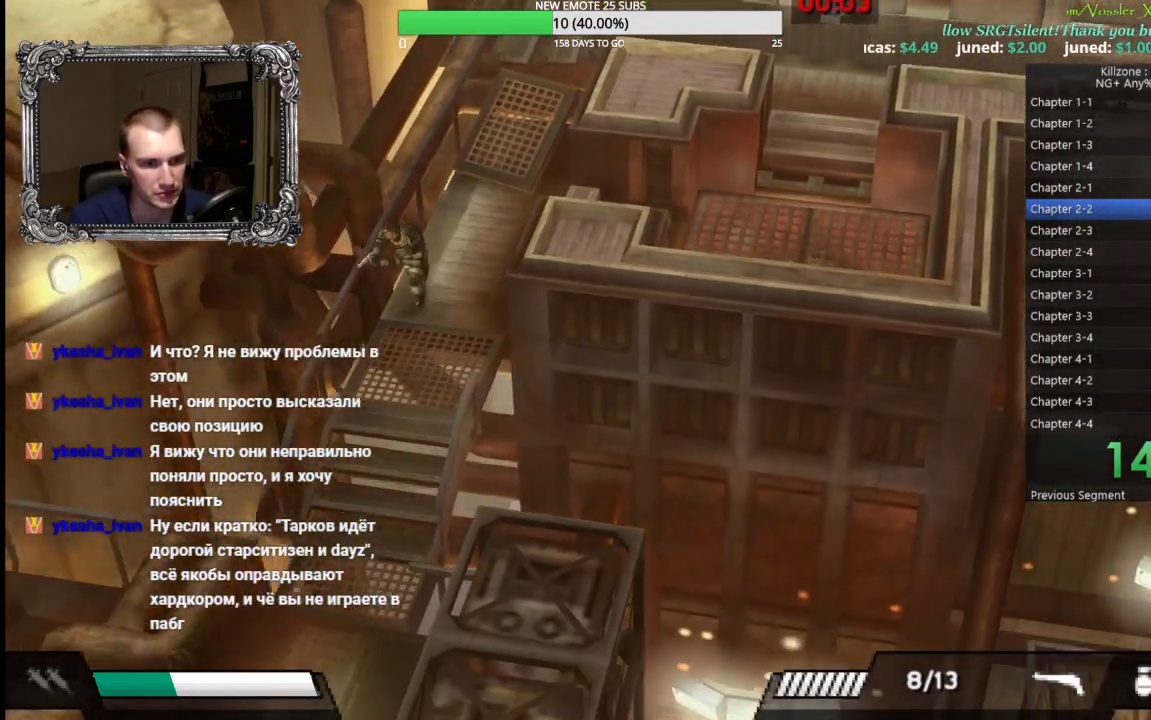
{"buttons": [], "left_stick": "down", "button_events": []}
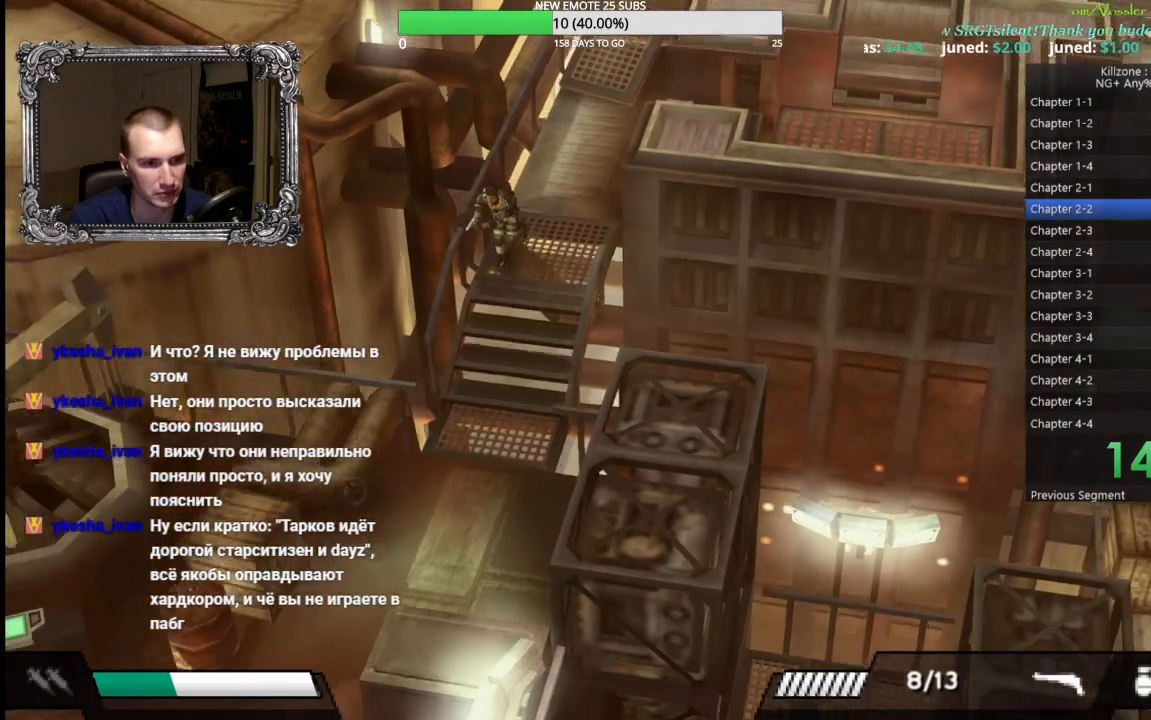
{"buttons": [], "left_stick": "down", "button_events": []}
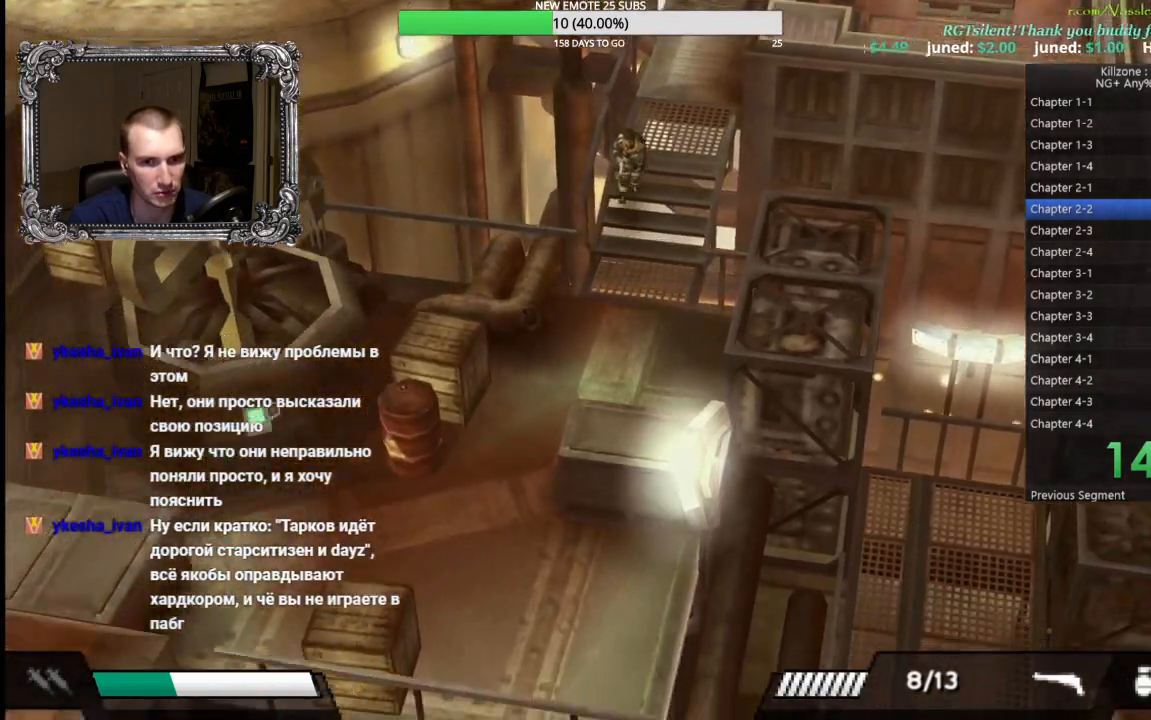
{"buttons": [], "left_stick": "down", "button_events": []}
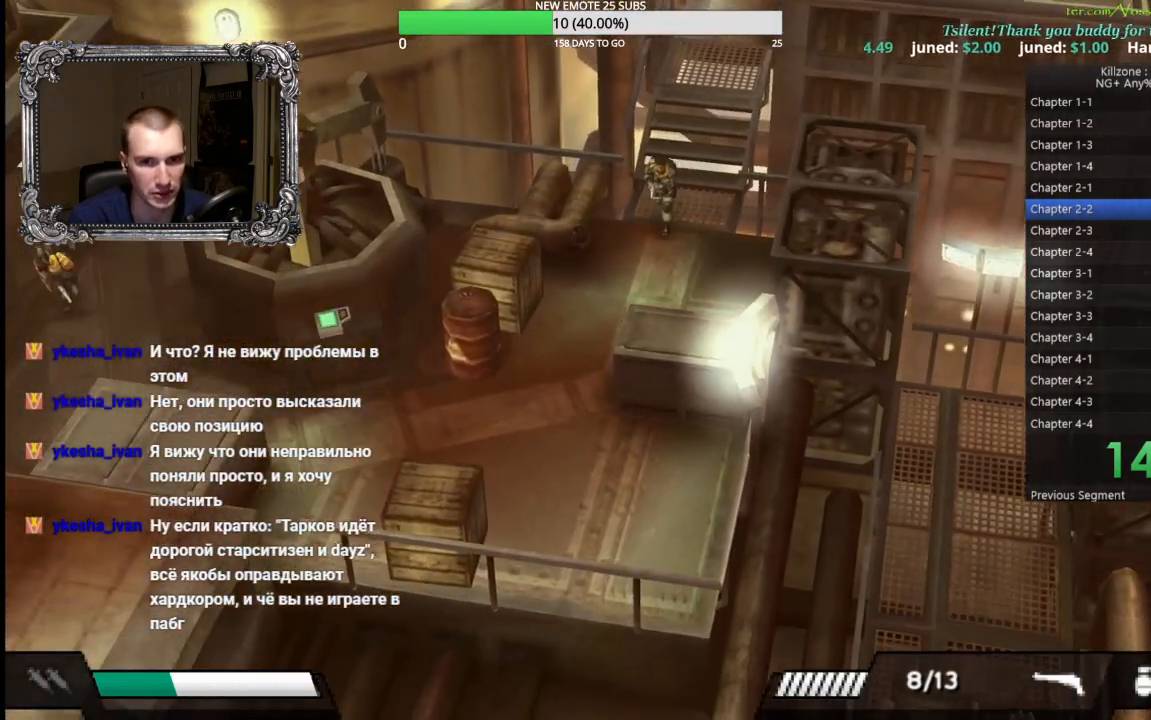
{"buttons": [], "left_stick": "down-left", "button_events": []}
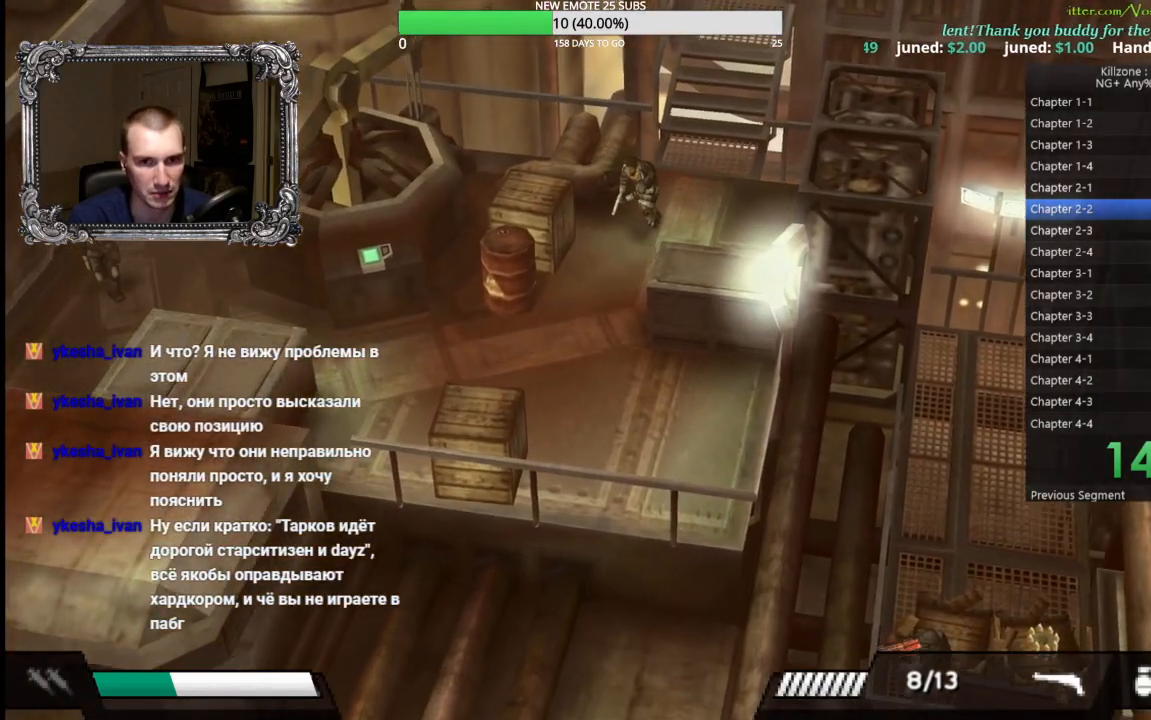
{"buttons": [], "left_stick": "down-left", "button_events": []}
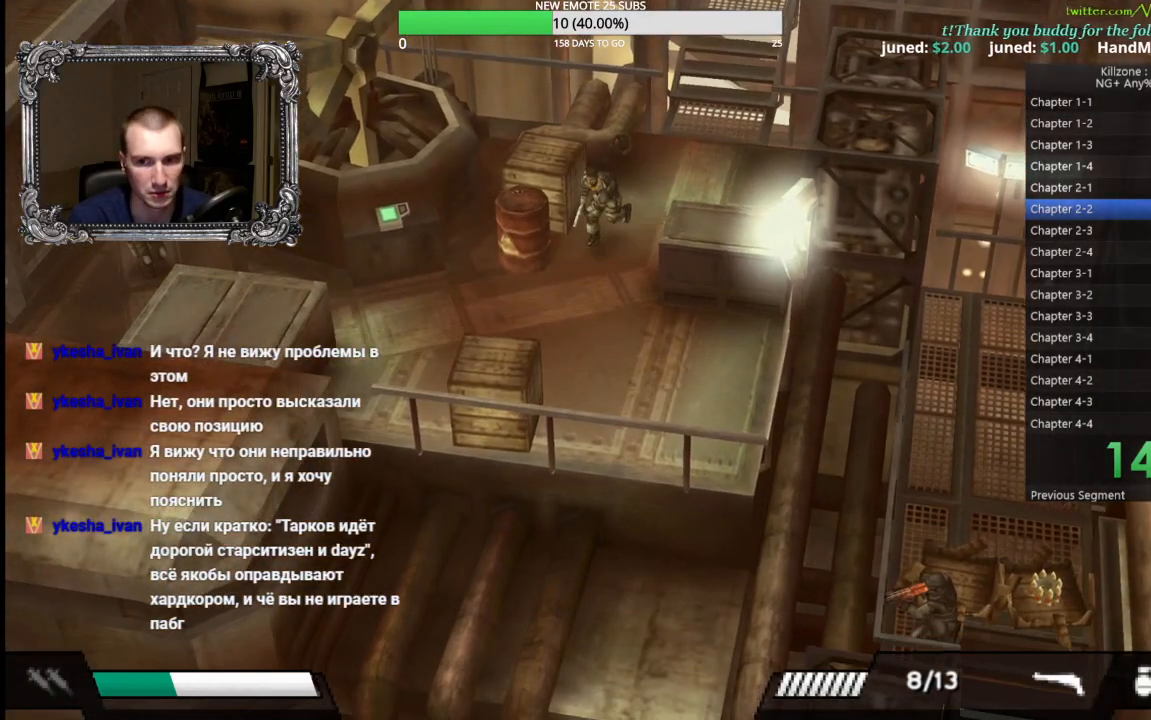
{"buttons": ["X"], "left_stick": "left", "button_events": [[383, "X", "down"]]}
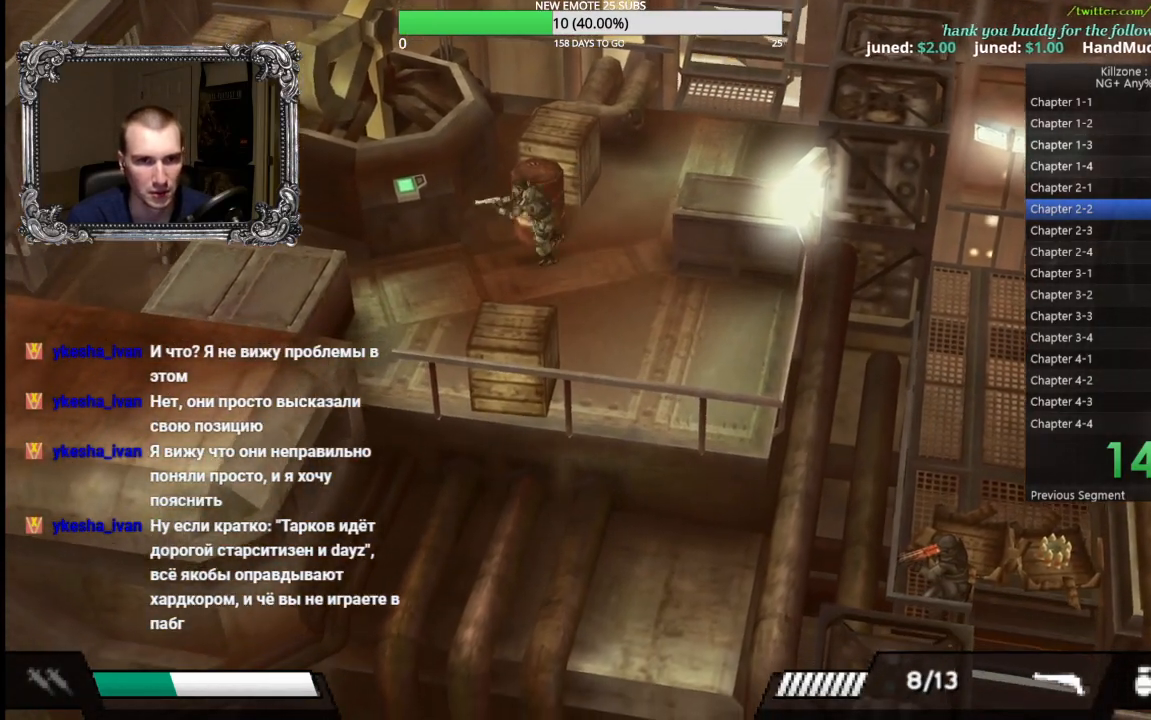
{"buttons": ["A"], "left_stick": "left", "button_events": [[33, "X", "up"], [500, "A", "down"]]}